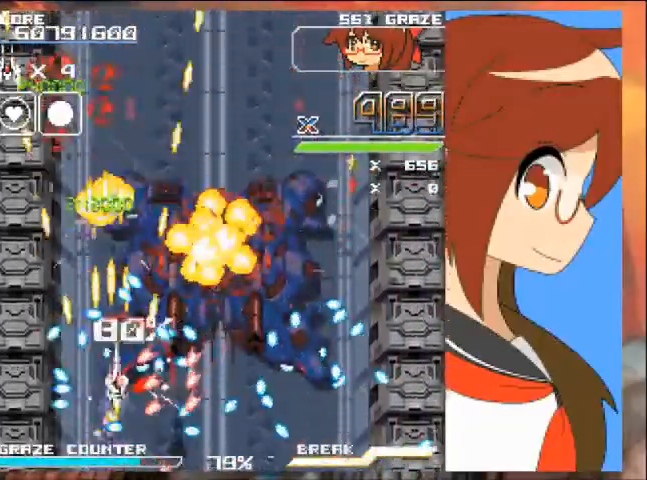
Gameplay with a controller (Xbox layout); each line is a JSON object with the inputs held at the frame after it. "events" lists button and stick changes between this image and that frame as [ms after this image, input, new state], when the widget could be followed in between. Not read: L2 L3 R2 R3 right_stick.
{"buttons": ["A"], "left_stick": "center", "events": [[33, "DPAD_RIGHT", "up"], [33, "left_stick", "center"], [134, "DPAD_LEFT", "down"], [134, "DPAD_UP", "down"], [134, "left_stick", "up-left"], [267, "DPAD_UP", "up"], [334, "DPAD_LEFT", "up"], [334, "left_stick", "center"]]}
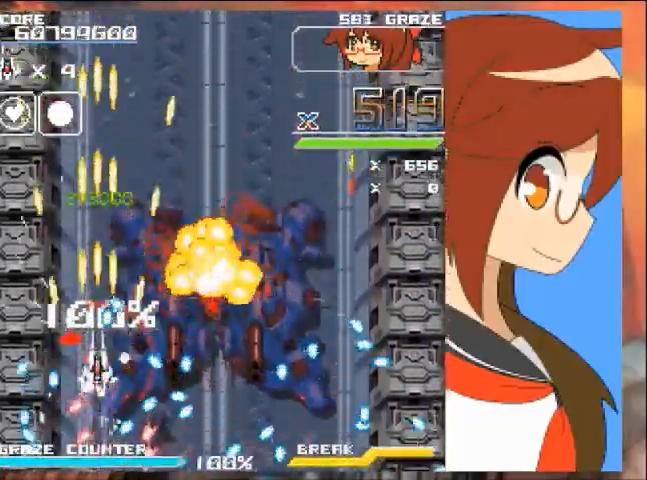
{"buttons": ["A", "DPAD_RIGHT"], "left_stick": "right", "events": [[100, "DPAD_RIGHT", "down"], [100, "left_stick", "right"], [200, "DPAD_RIGHT", "up"], [200, "left_stick", "center"], [433, "DPAD_RIGHT", "down"], [433, "left_stick", "right"]]}
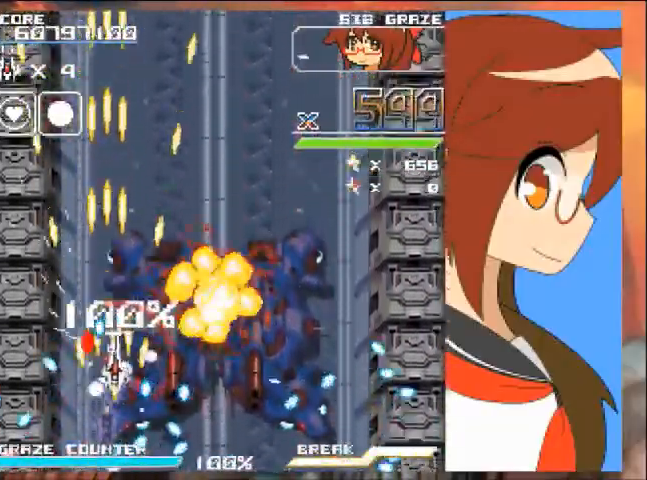
{"buttons": ["A"], "left_stick": "center", "events": [[334, "DPAD_RIGHT", "up"], [334, "left_stick", "center"]]}
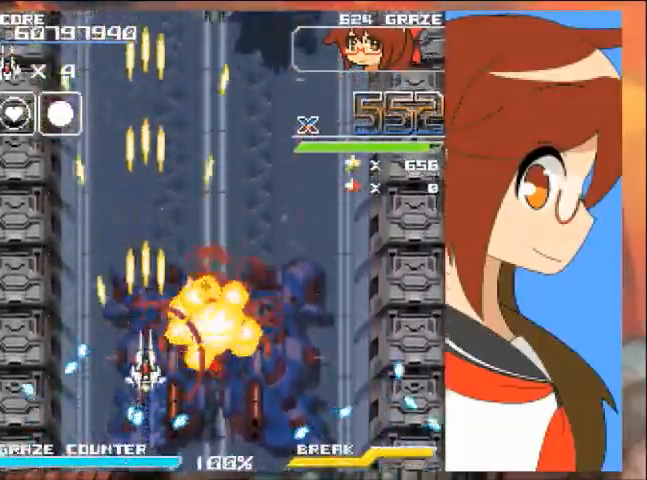
{"buttons": ["A", "DPAD_UP"], "left_stick": "up", "events": [[33, "DPAD_LEFT", "down"], [33, "left_stick", "left"], [233, "DPAD_UP", "down"], [333, "DPAD_LEFT", "up"], [333, "left_stick", "up"]]}
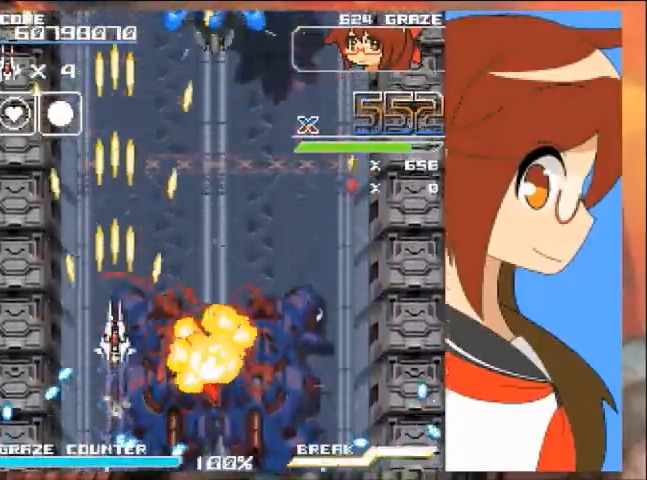
{"buttons": ["A", "DPAD_RIGHT"], "left_stick": "right", "events": [[167, "DPAD_RIGHT", "down"], [167, "left_stick", "up-right"], [300, "DPAD_UP", "up"], [300, "left_stick", "right"]]}